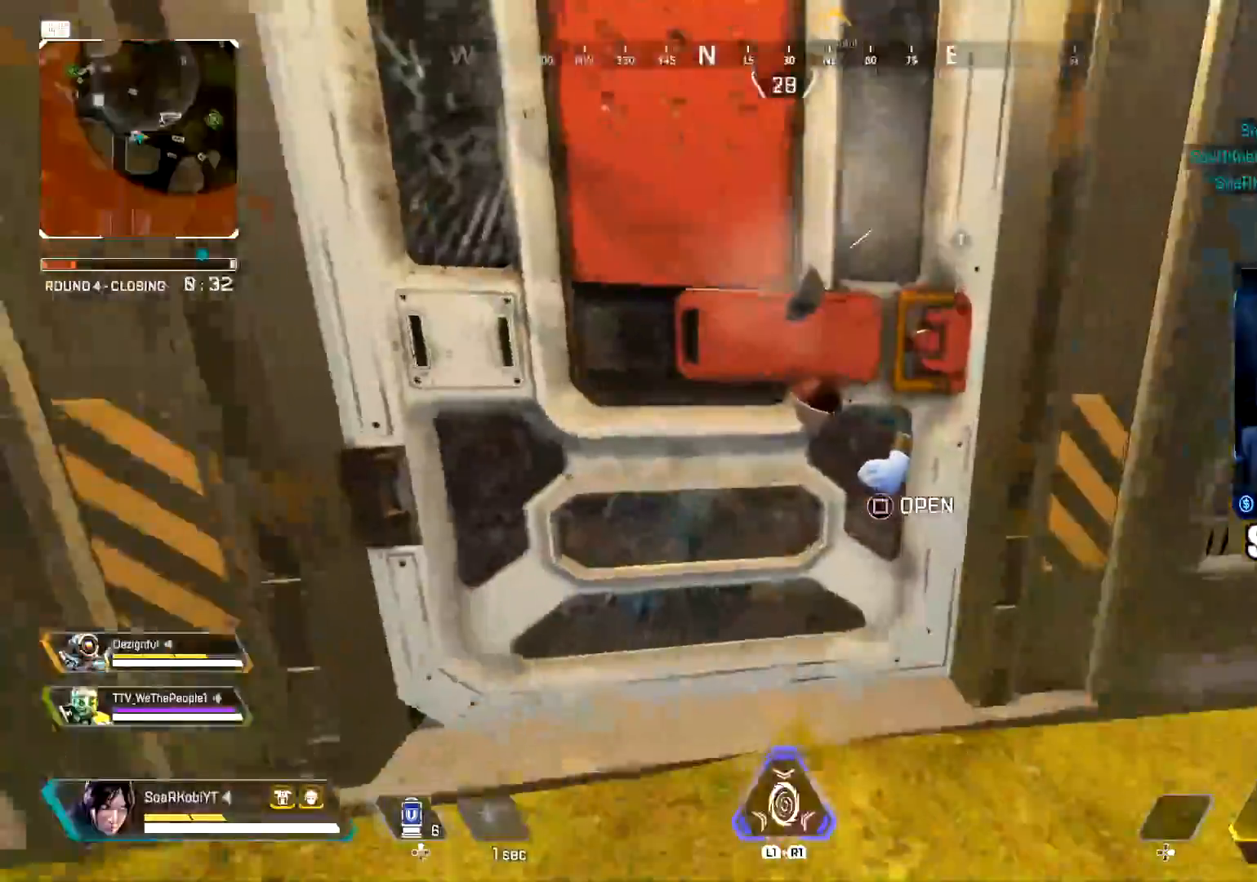
Gameplay with a controller (PlayStation layout); each line is a JSON object with the inputs held at the frame after it. "events" lists button and stick changes between this image and that frame as [ms after this image, input, new state], when the widget could be followed in between. Not read: CROSS.
{"buttons": [], "left_stick": "up", "right_stick": "down", "events": [[67, "R3", "up"], [100, "left_stick", "center"], [134, "R3", "down"], [217, "R3", "up"], [267, "left_stick", "up-right"], [317, "left_stick", "up"], [417, "right_stick", "down"]]}
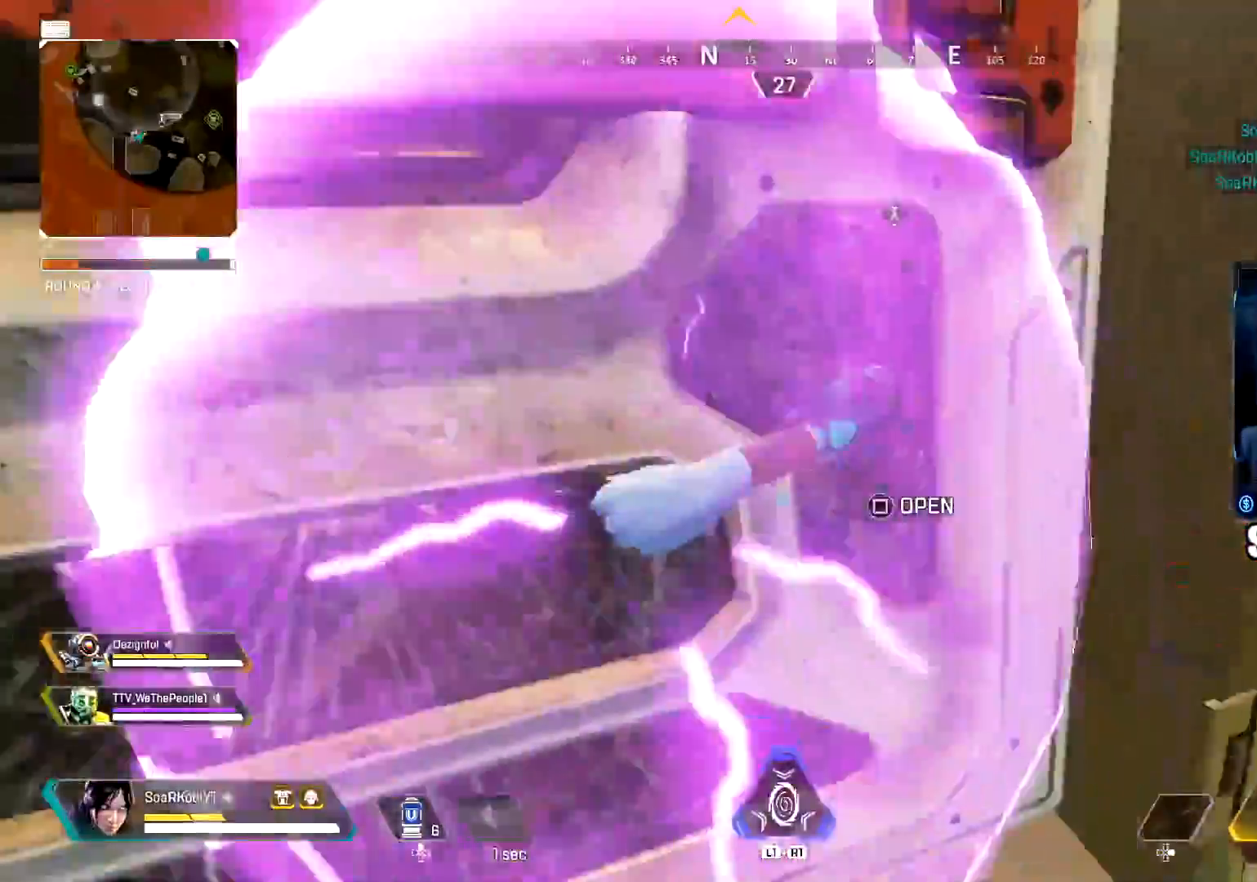
{"buttons": [], "left_stick": "center", "right_stick": "center", "events": [[233, "left_stick", "up-left"], [266, "right_stick", "center"], [383, "left_stick", "center"]]}
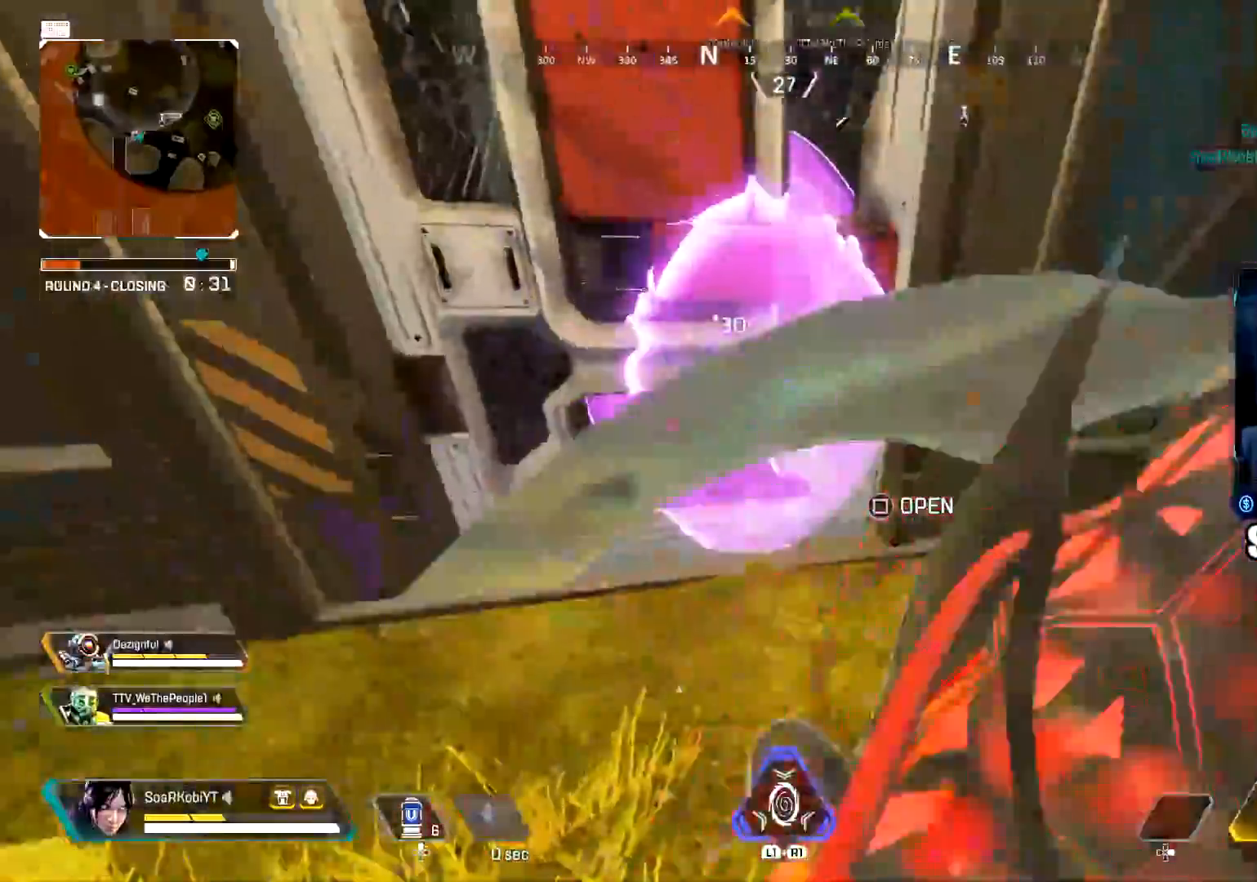
{"buttons": ["R3"], "left_stick": "center", "right_stick": "center", "events": [[100, "right_stick", "up"], [200, "left_stick", "up"], [200, "right_stick", "center"], [350, "right_stick", "up"], [367, "left_stick", "center"], [400, "R3", "down"], [501, "right_stick", "center"]]}
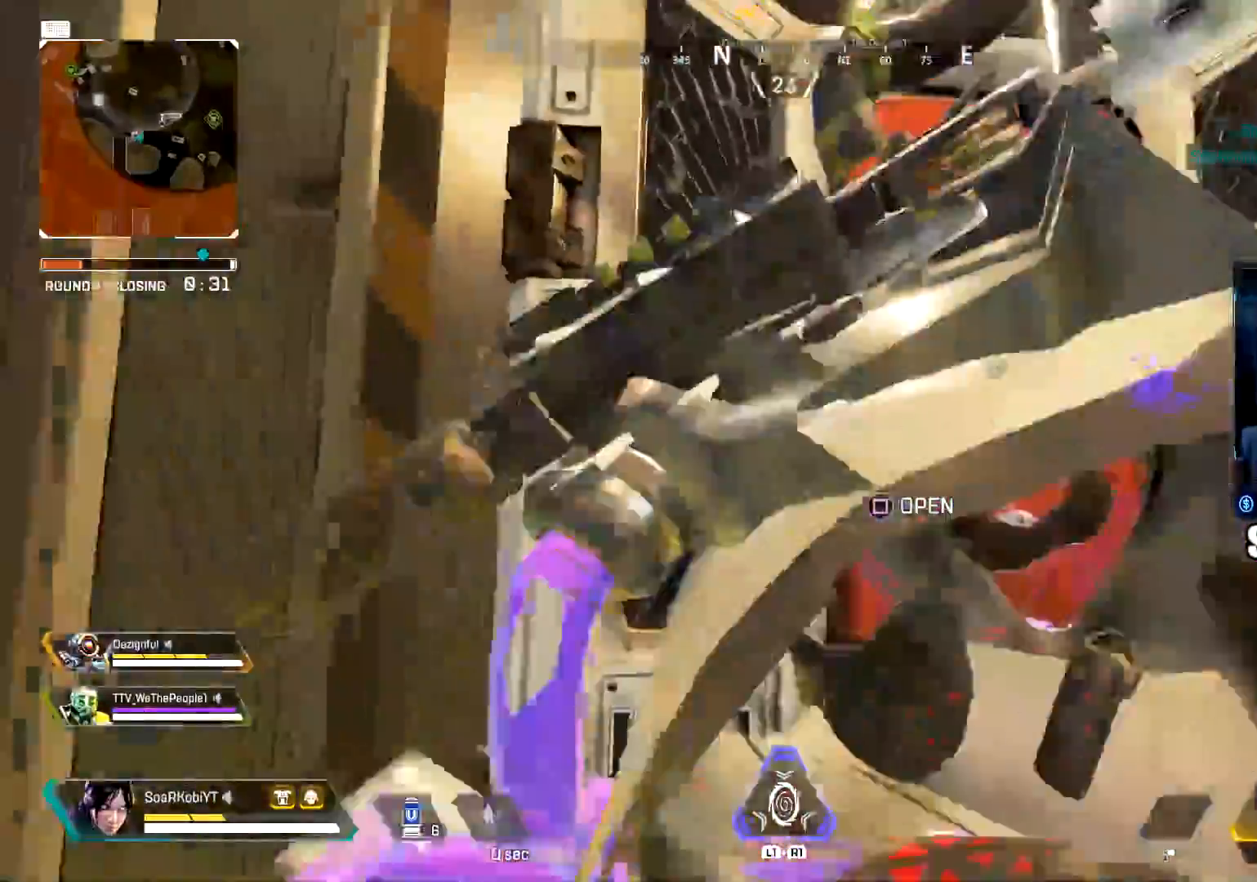
{"buttons": [], "left_stick": "center", "right_stick": "center", "events": [[33, "R3", "up"]]}
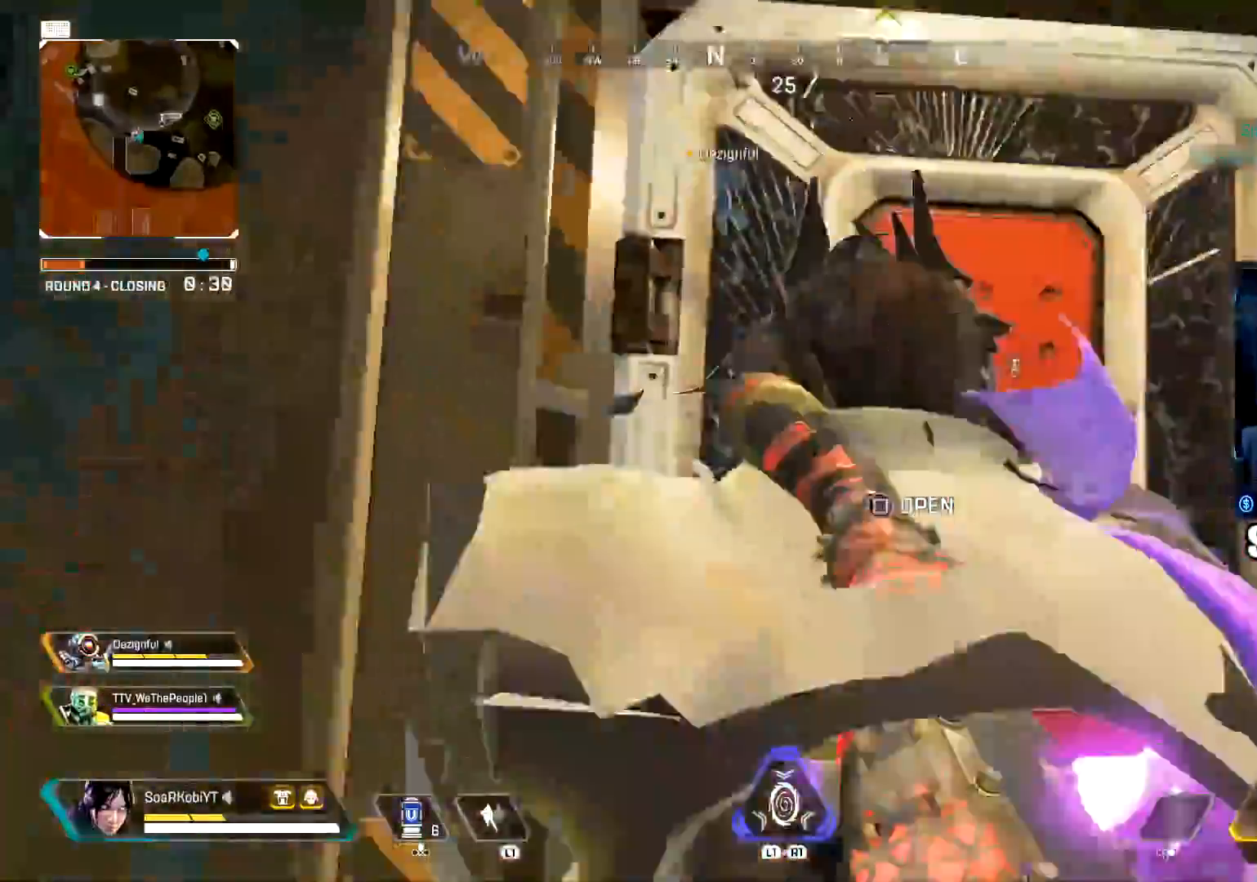
{"buttons": ["SQUARE", "TRIANGLE", "L3"], "left_stick": "up-right", "right_stick": "center", "events": [[67, "SQUARE", "down"], [67, "left_stick", "down"], [150, "right_stick", "down"], [267, "left_stick", "up-right"], [267, "right_stick", "center"], [400, "L3", "down"], [467, "TRIANGLE", "down"]]}
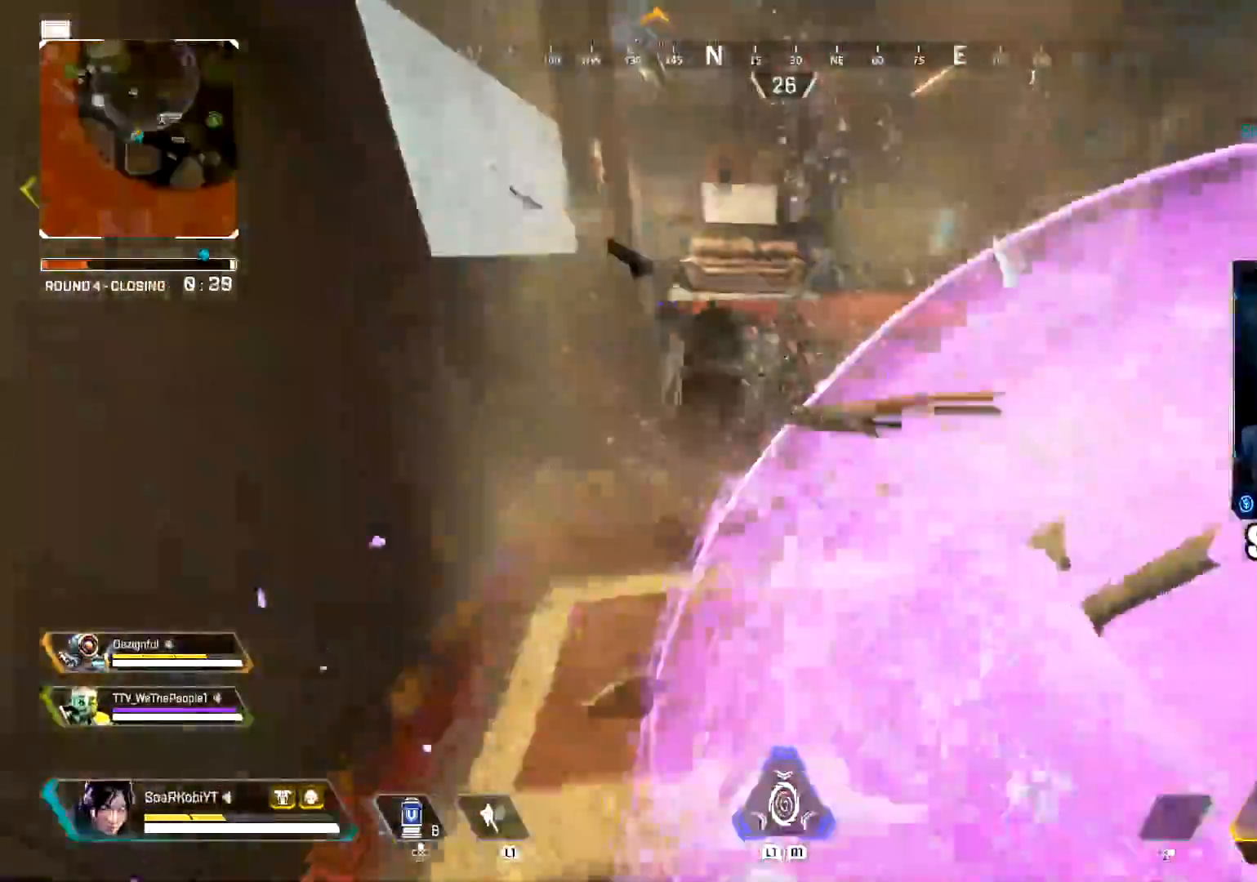
{"buttons": ["SQUARE"], "left_stick": "left", "right_stick": "right", "events": [[16, "L3", "up"], [16, "left_stick", "up"], [50, "TRIANGLE", "up"], [150, "right_stick", "down-right"], [317, "right_stick", "right"], [417, "left_stick", "left"]]}
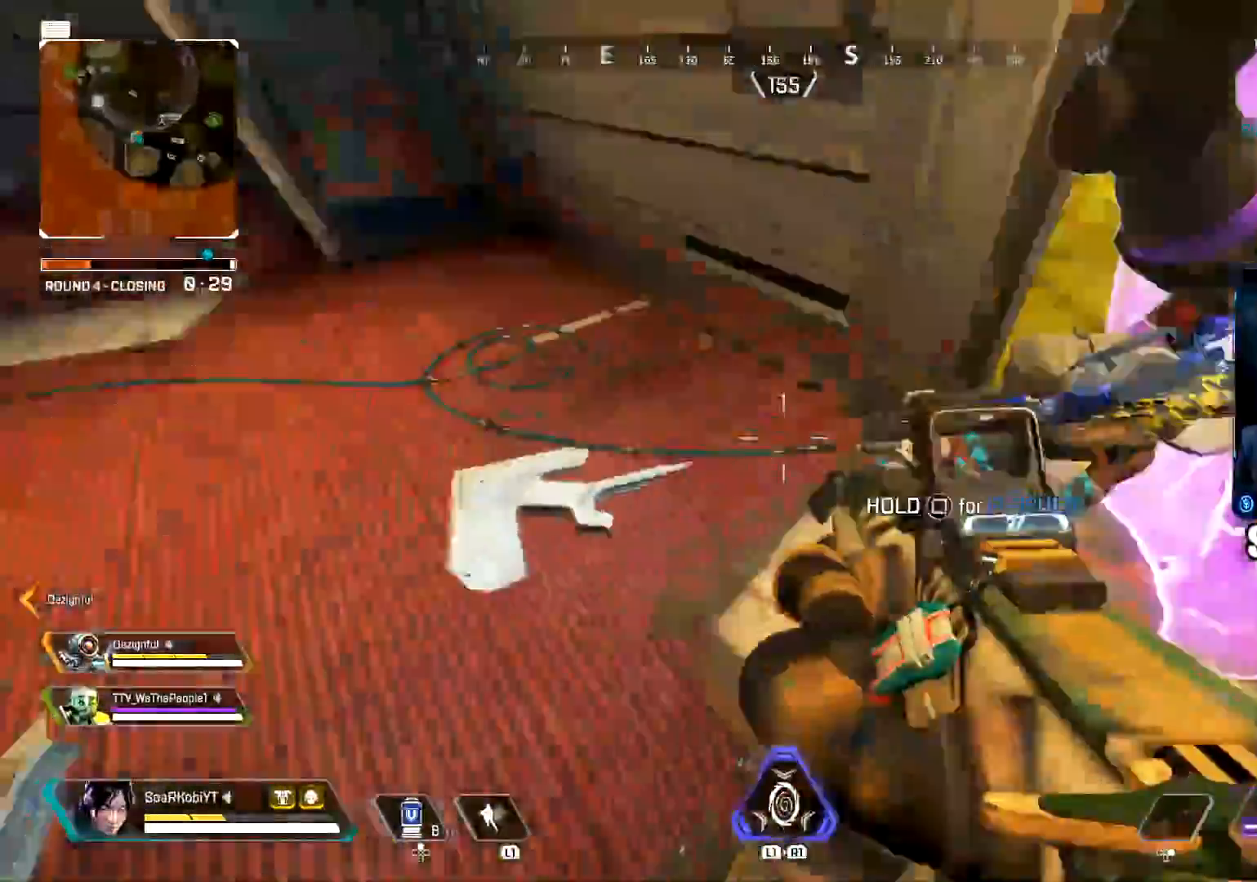
{"buttons": ["SQUARE", "R2"], "left_stick": "down-left", "right_stick": "right", "events": [[267, "right_stick", "up-right"], [300, "left_stick", "up-left"], [350, "R2", "down"], [434, "right_stick", "right"], [451, "left_stick", "down-left"]]}
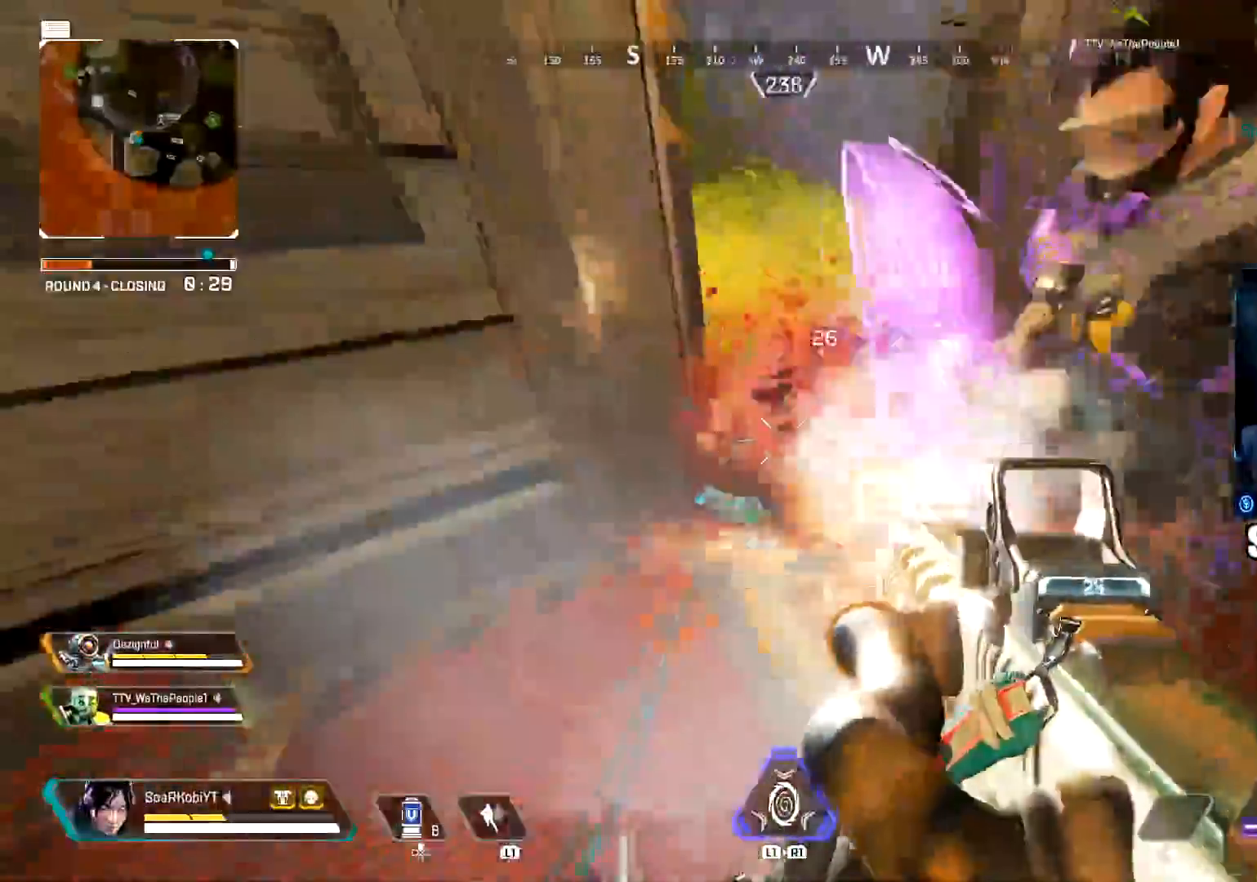
{"buttons": ["R2"], "left_stick": "up-right", "right_stick": "center", "events": [[100, "left_stick", "left"], [133, "SQUARE", "up"], [250, "right_stick", "center"], [467, "left_stick", "up-right"]]}
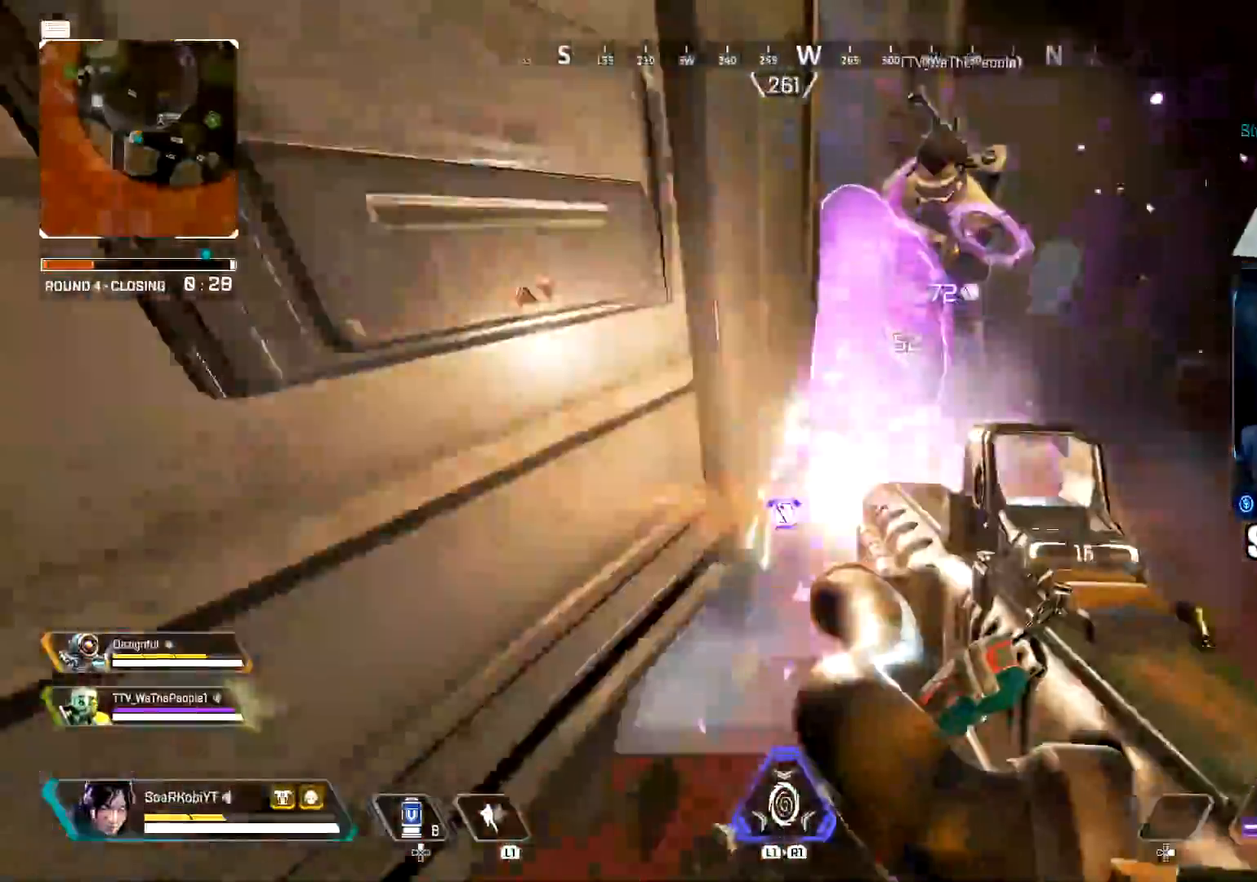
{"buttons": ["R2"], "left_stick": "right", "right_stick": "left", "events": [[50, "right_stick", "left"], [117, "right_stick", "center"], [184, "right_stick", "left"], [350, "left_stick", "right"]]}
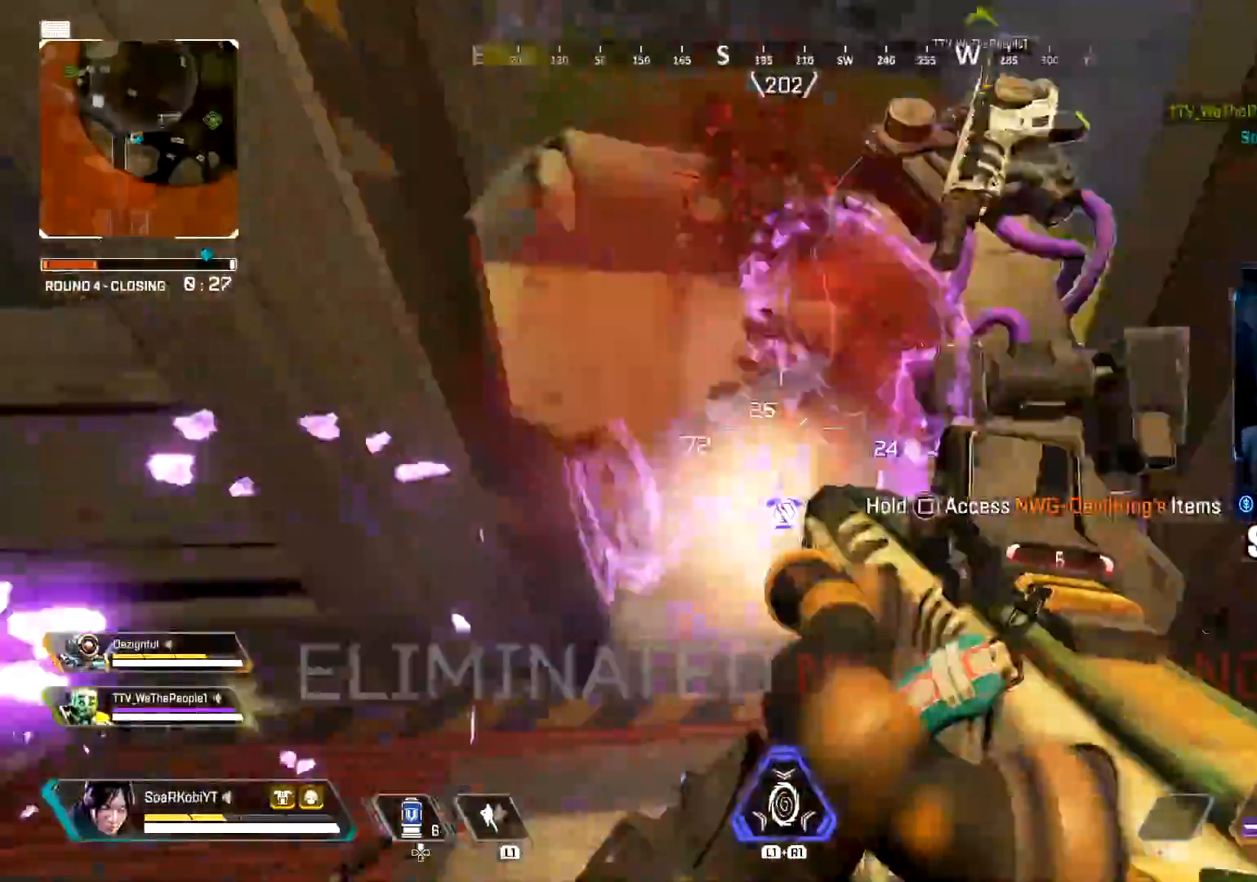
{"buttons": ["CIRCLE"], "left_stick": "up-right", "right_stick": "right", "events": [[33, "right_stick", "center"], [233, "left_stick", "down-left"], [233, "right_stick", "up-left"], [283, "SQUARE", "down"], [333, "R2", "up"], [333, "right_stick", "left"], [367, "SQUARE", "up"], [383, "left_stick", "center"], [433, "left_stick", "up-right"], [500, "CIRCLE", "down"], [500, "right_stick", "right"]]}
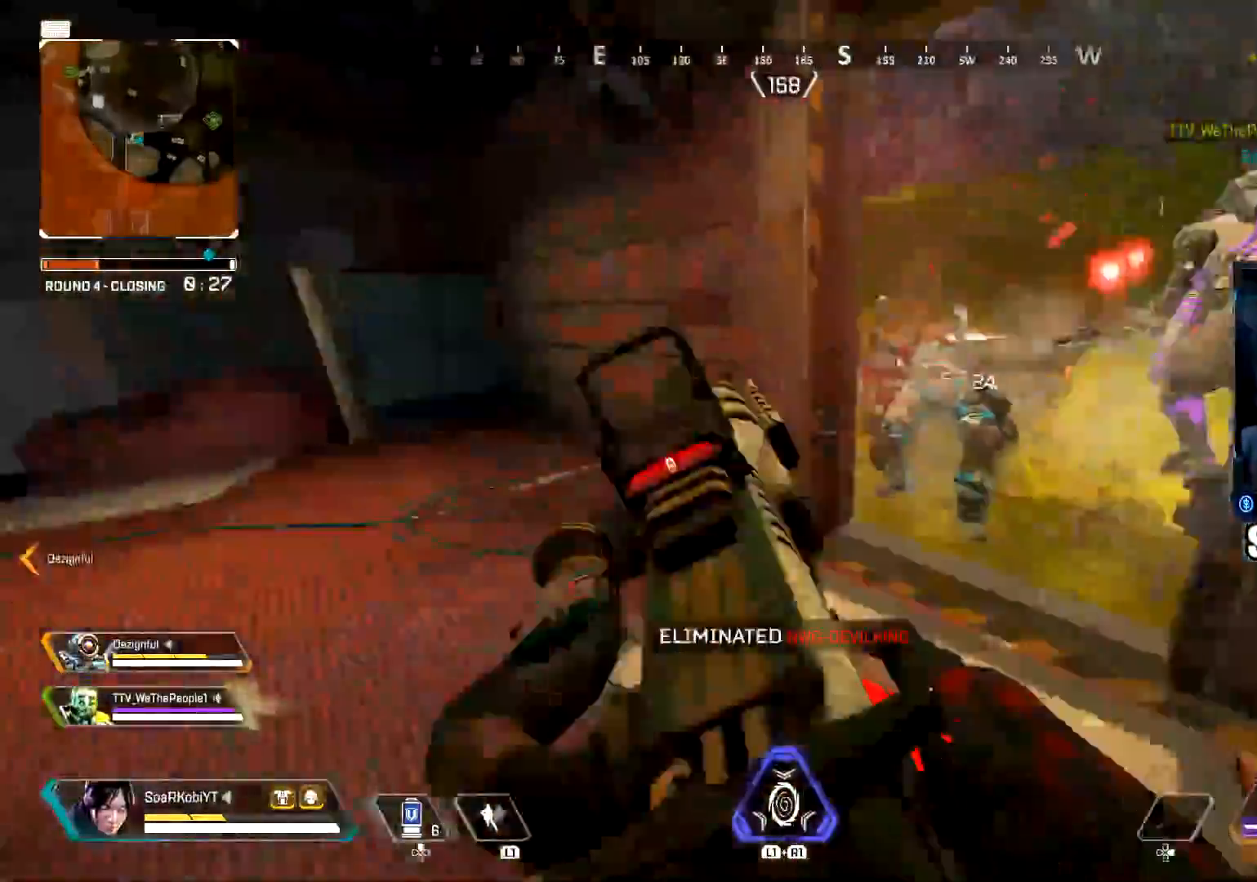
{"buttons": ["SQUARE"], "left_stick": "up", "right_stick": "center", "events": [[83, "CIRCLE", "up"], [100, "right_stick", "up"], [200, "SQUARE", "down"], [284, "right_stick", "center"], [317, "left_stick", "up"]]}
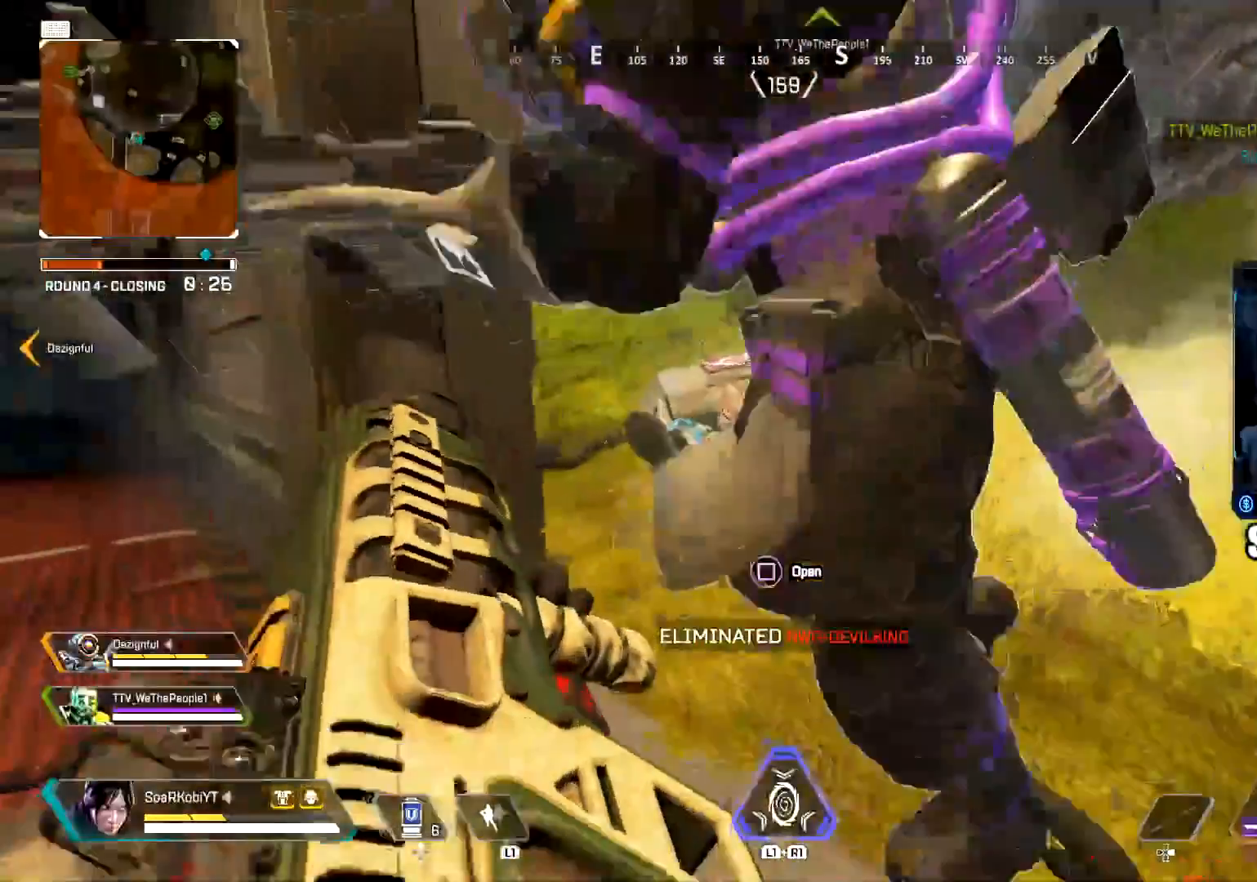
{"buttons": ["SQUARE"], "left_stick": "down", "right_stick": "down-left", "events": [[66, "left_stick", "left"], [116, "left_stick", "center"], [433, "right_stick", "down-left"], [483, "left_stick", "down"]]}
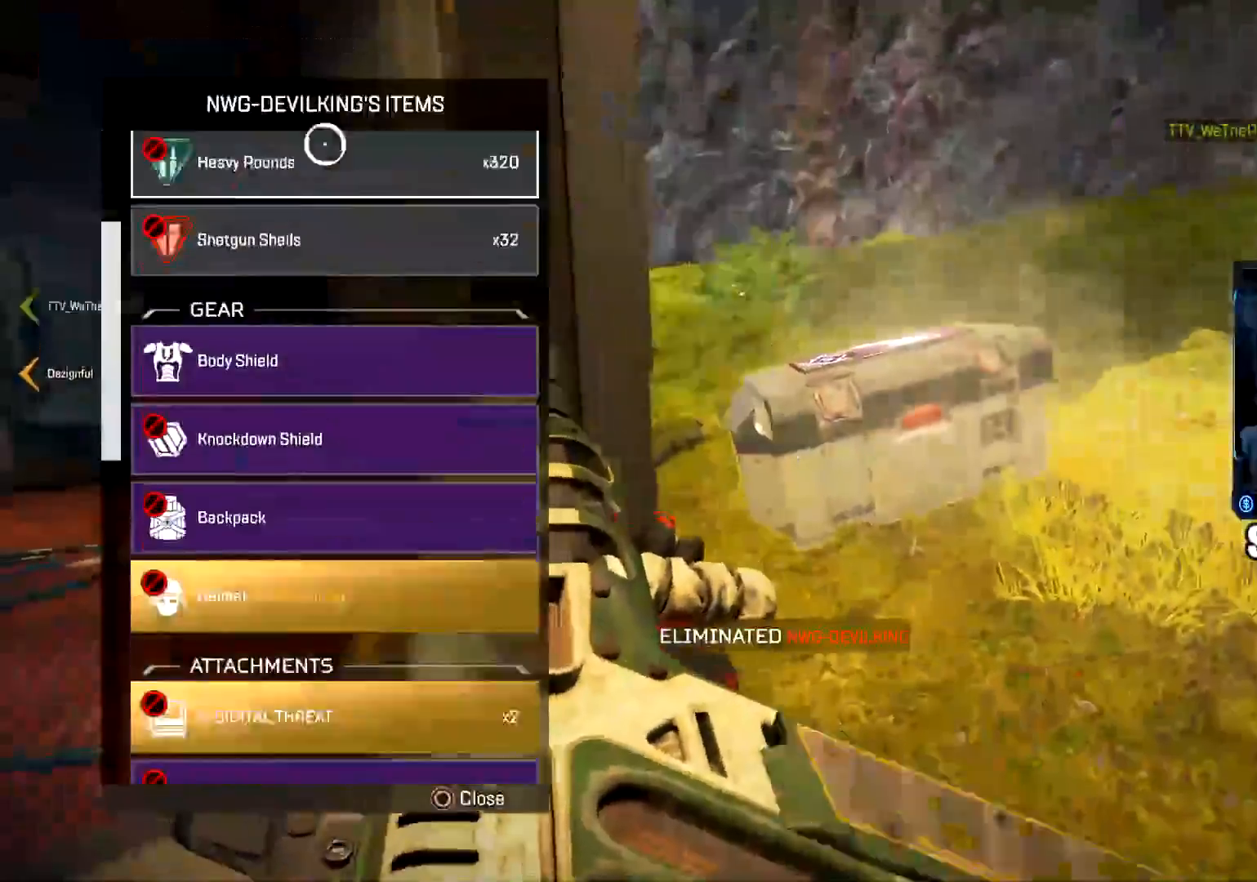
{"buttons": [], "left_stick": "center", "right_stick": "center", "events": [[67, "SQUARE", "up"], [117, "left_stick", "center"], [217, "right_stick", "center"], [367, "right_stick", "down"], [501, "right_stick", "center"]]}
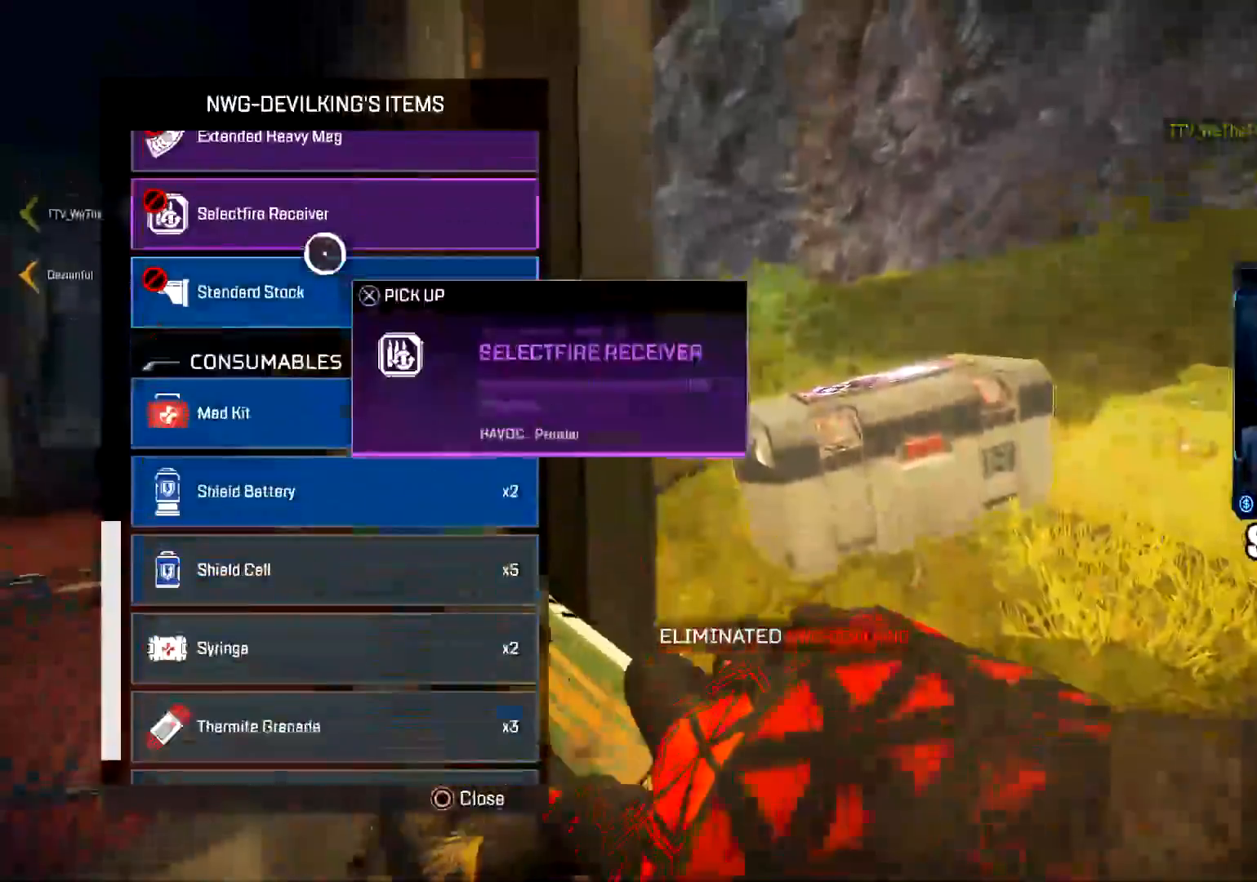
{"buttons": [], "left_stick": "center", "right_stick": "center", "events": [[33, "left_stick", "down"], [100, "left_stick", "center"], [216, "right_stick", "up"], [317, "right_stick", "center"]]}
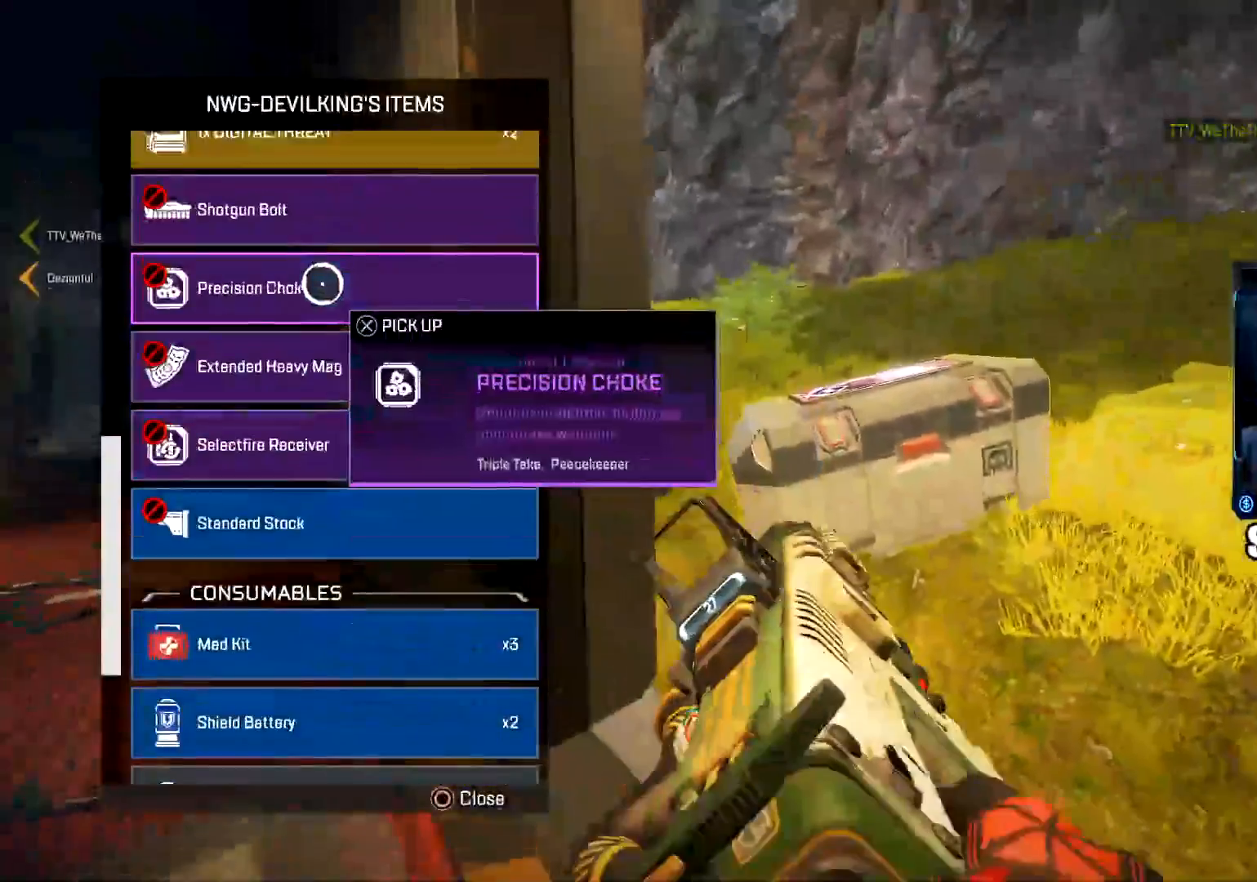
{"buttons": [], "left_stick": "center", "right_stick": "center", "events": [[67, "left_stick", "down-left"], [217, "left_stick", "center"], [284, "left_stick", "up-right"], [384, "right_stick", "up"], [417, "left_stick", "center"], [450, "right_stick", "center"]]}
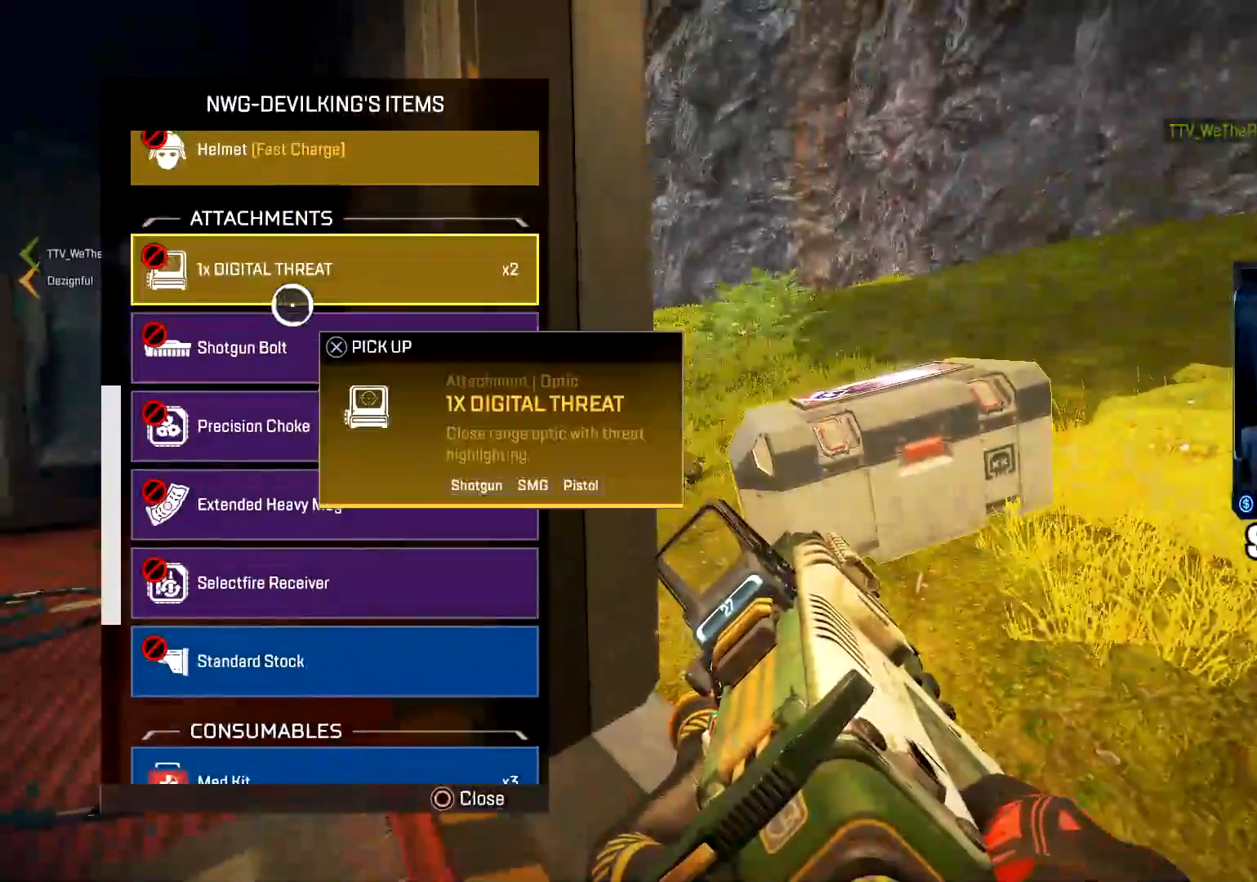
{"buttons": [], "left_stick": "center", "right_stick": "down", "events": [[216, "left_stick", "down-right"], [317, "left_stick", "center"], [400, "right_stick", "down"]]}
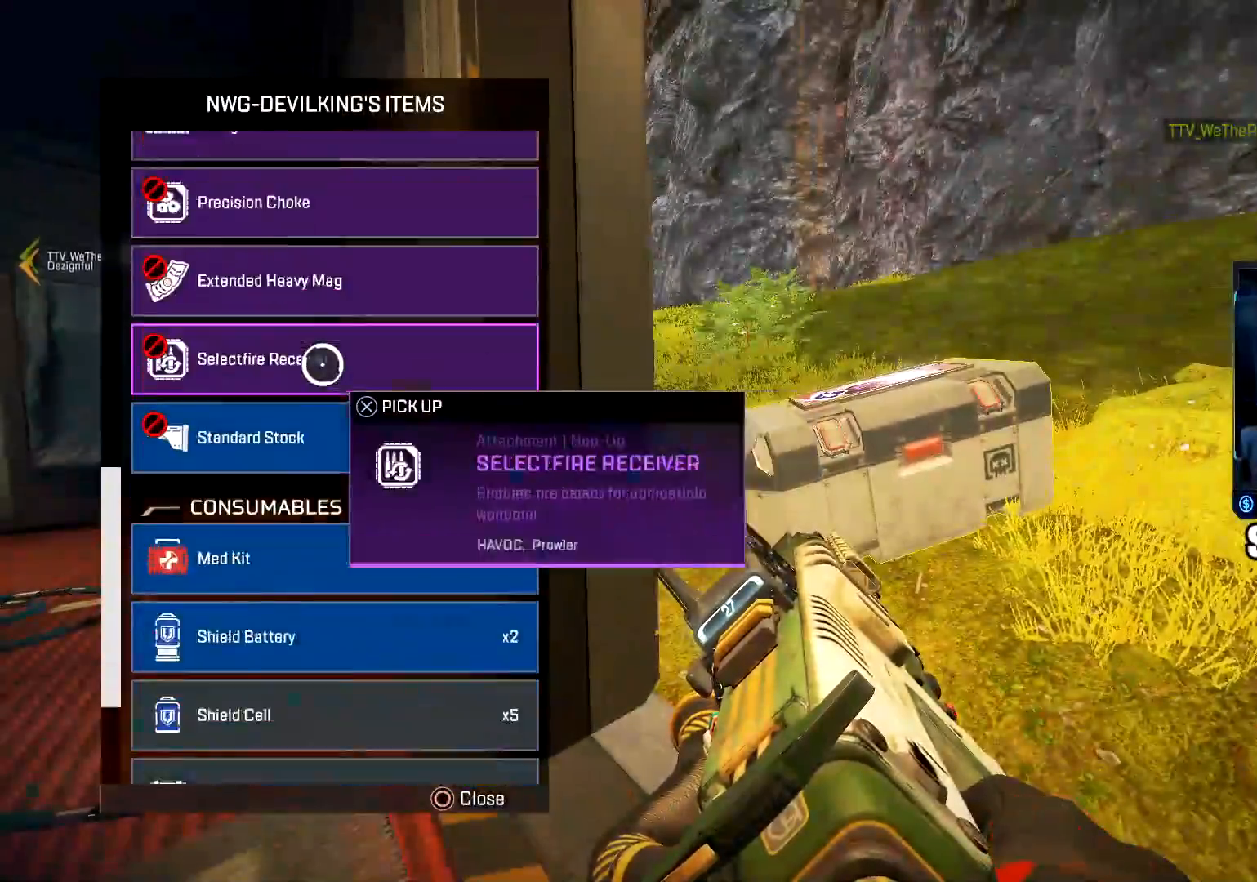
{"buttons": [], "left_stick": "center", "right_stick": "center", "events": [[117, "right_stick", "center"], [251, "right_stick", "down"], [301, "left_stick", "down"], [334, "right_stick", "center"], [367, "left_stick", "center"]]}
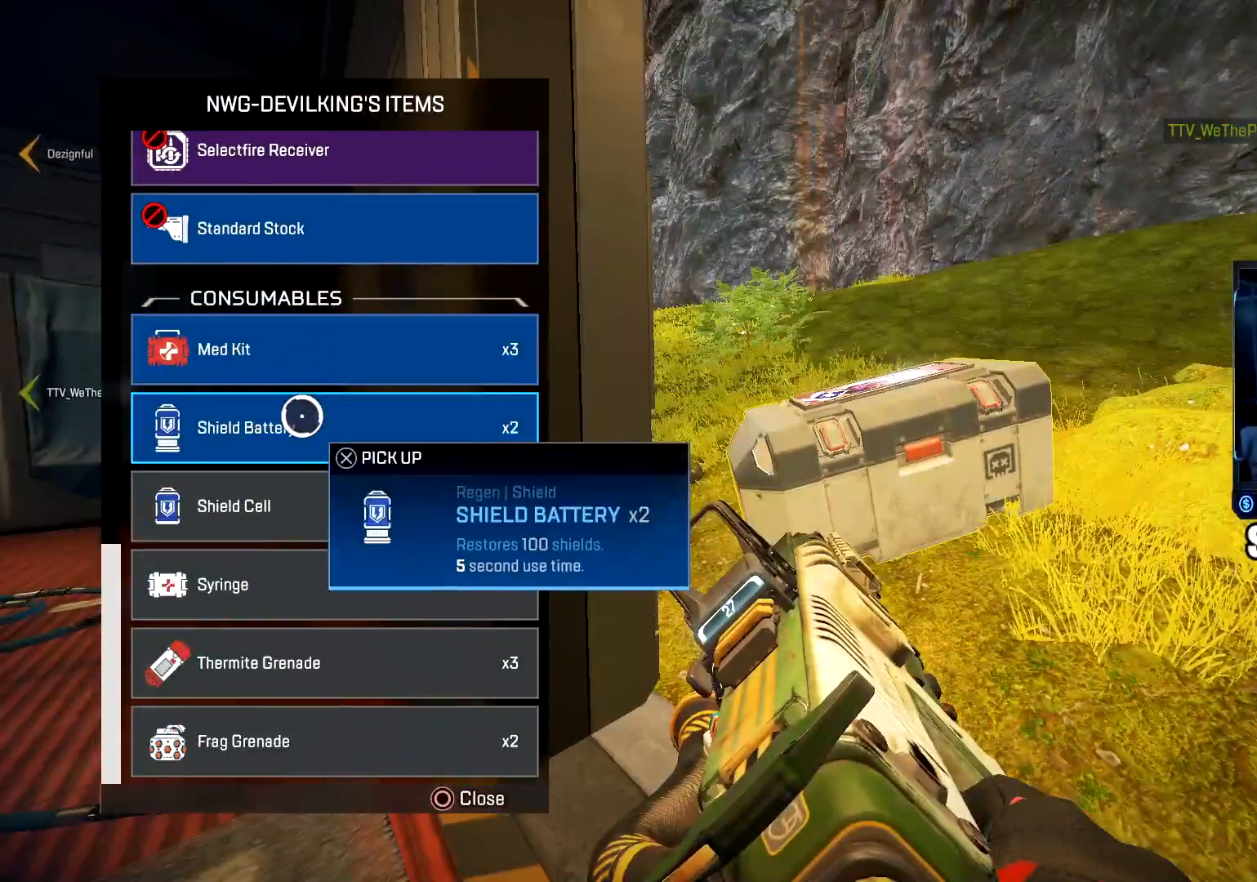
{"buttons": ["L3"], "left_stick": "up", "right_stick": "left", "events": [[283, "CIRCLE", "down"], [300, "left_stick", "up"], [334, "right_stick", "left"], [367, "CIRCLE", "up"], [384, "L3", "down"]]}
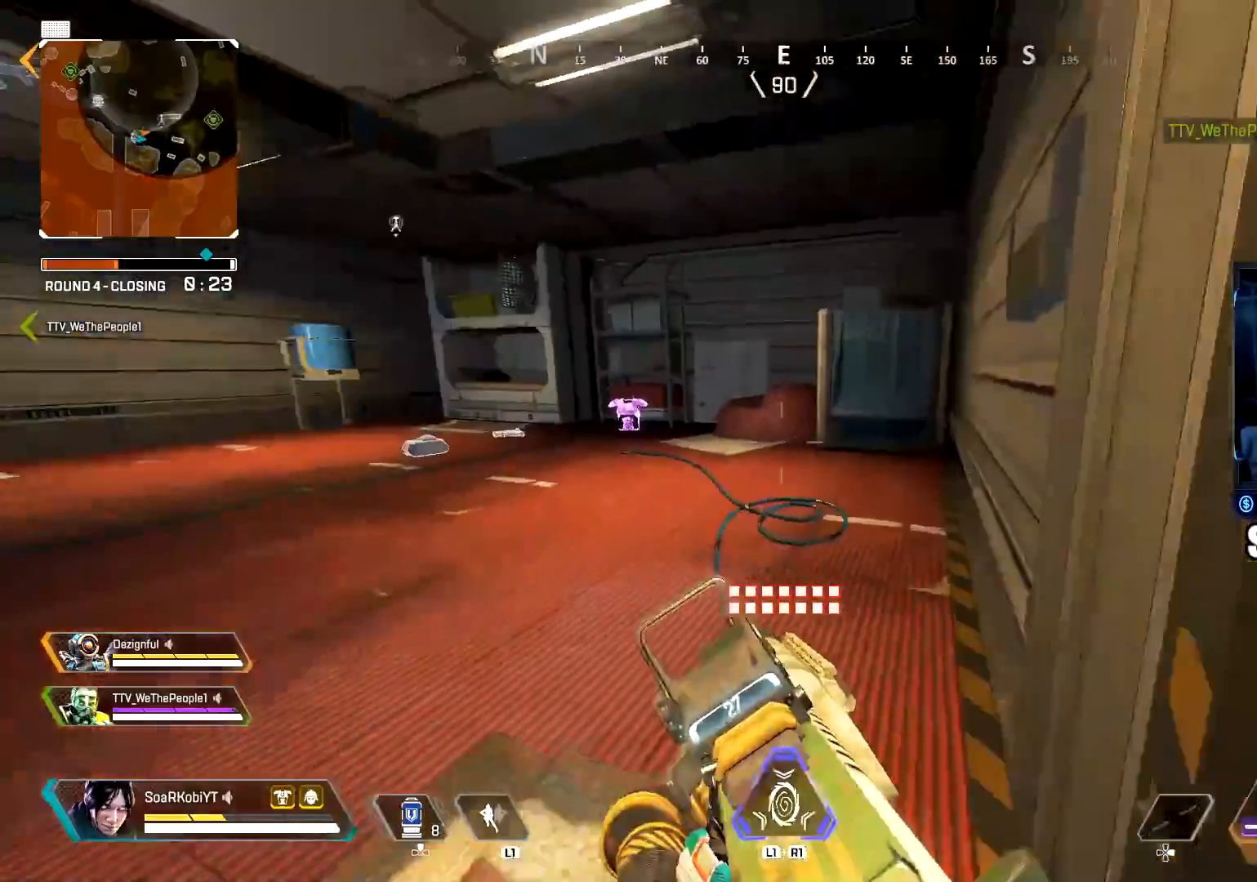
{"buttons": ["DPAD_UP"], "left_stick": "up", "right_stick": "center", "events": [[17, "right_stick", "center"], [34, "L3", "up"], [301, "DPAD_UP", "down"]]}
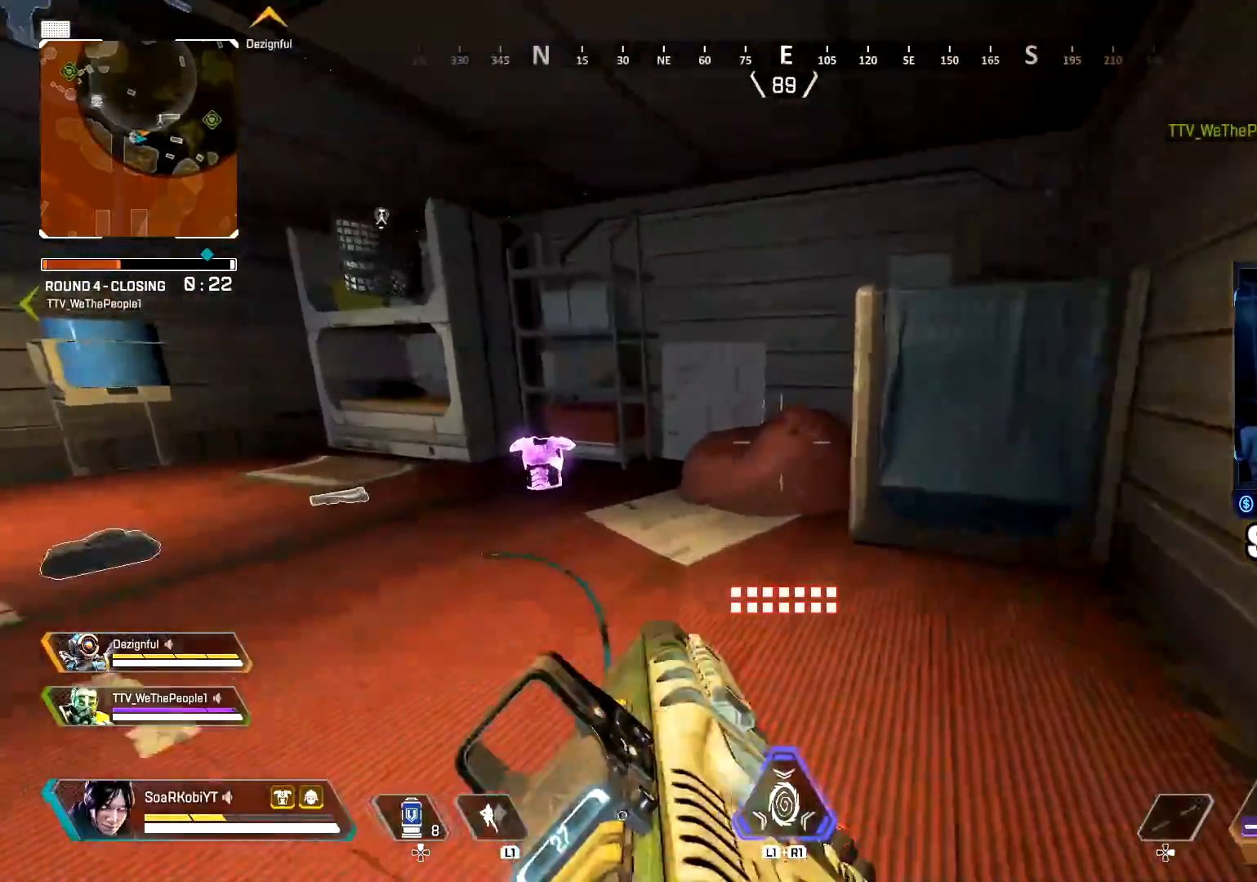
{"buttons": ["CIRCLE"], "left_stick": "right", "right_stick": "left", "events": [[117, "right_stick", "right"], [200, "DPAD_UP", "up"], [233, "right_stick", "center"], [283, "DPAD_UP", "down"], [350, "CIRCLE", "down"], [384, "DPAD_UP", "up"], [400, "right_stick", "left"], [467, "left_stick", "right"]]}
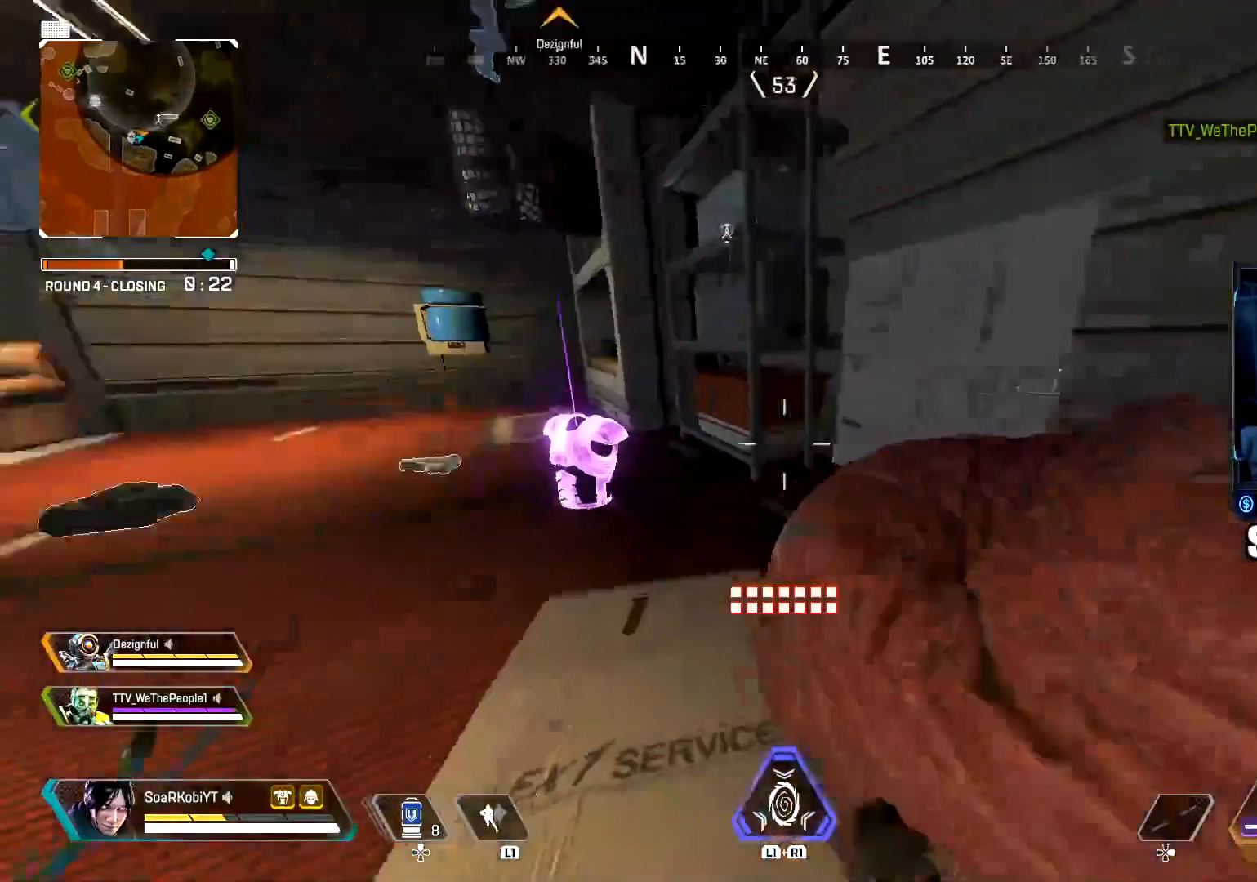
{"buttons": [], "left_stick": "left", "right_stick": "left", "events": [[17, "CIRCLE", "up"], [17, "left_stick", "down-right"], [117, "right_stick", "center"], [151, "left_stick", "right"], [401, "CIRCLE", "down"], [401, "left_stick", "down"], [417, "right_stick", "left"], [484, "left_stick", "left"], [501, "CIRCLE", "up"]]}
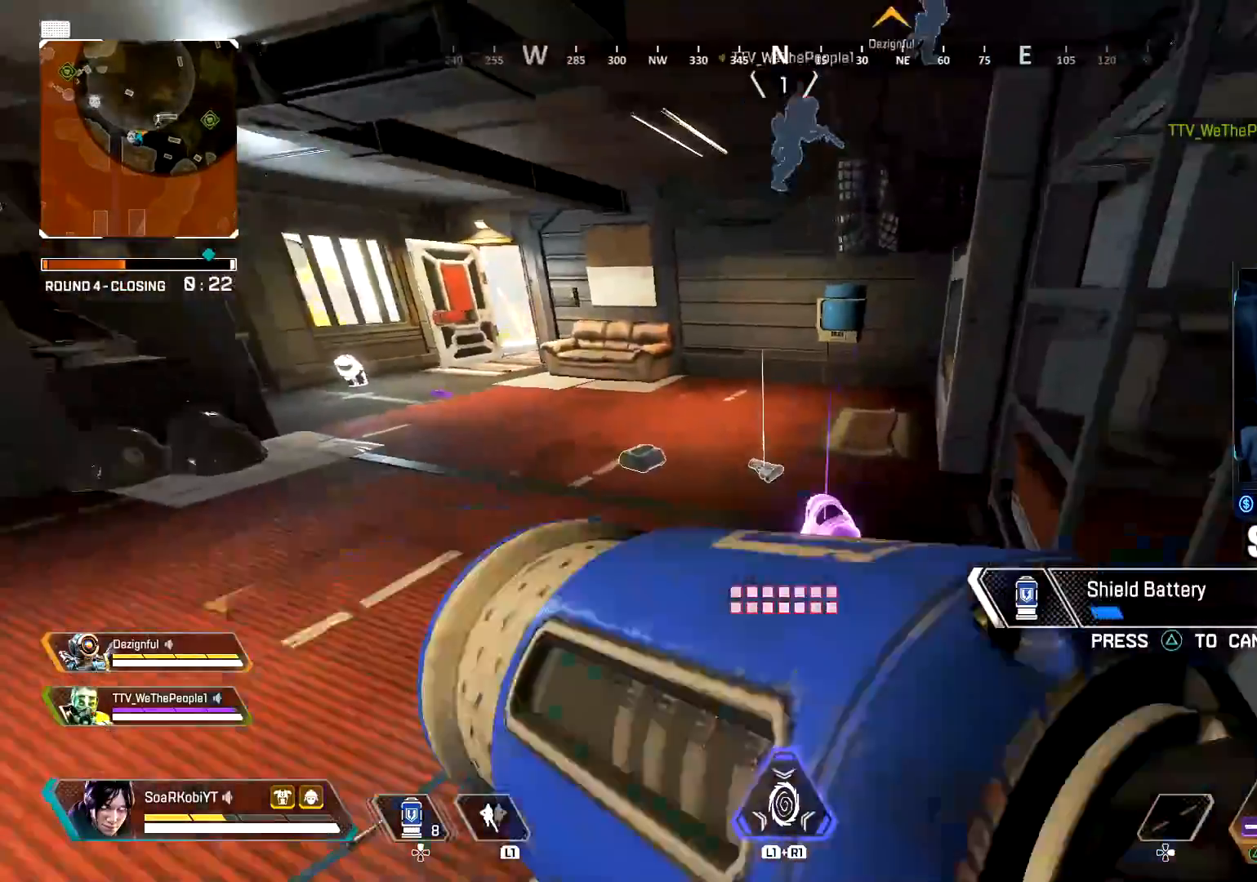
{"buttons": [], "left_stick": "up", "right_stick": "up-left", "events": [[117, "left_stick", "up"], [167, "right_stick", "up-left"], [334, "CIRCLE", "down"], [434, "CIRCLE", "up"]]}
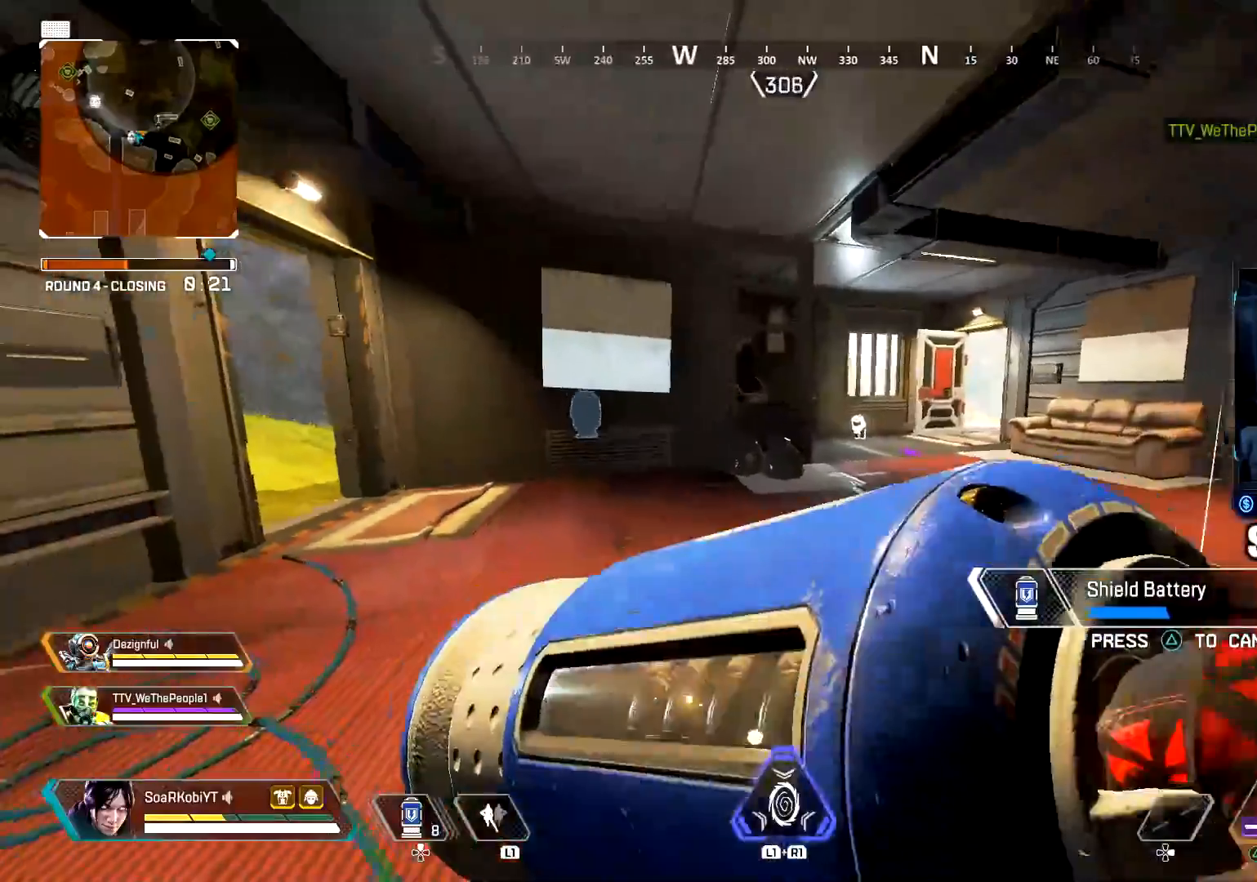
{"buttons": [], "left_stick": "up", "right_stick": "center", "events": [[34, "right_stick", "center"], [167, "right_stick", "left"], [284, "CIRCLE", "down"], [384, "right_stick", "center"], [401, "CIRCLE", "up"]]}
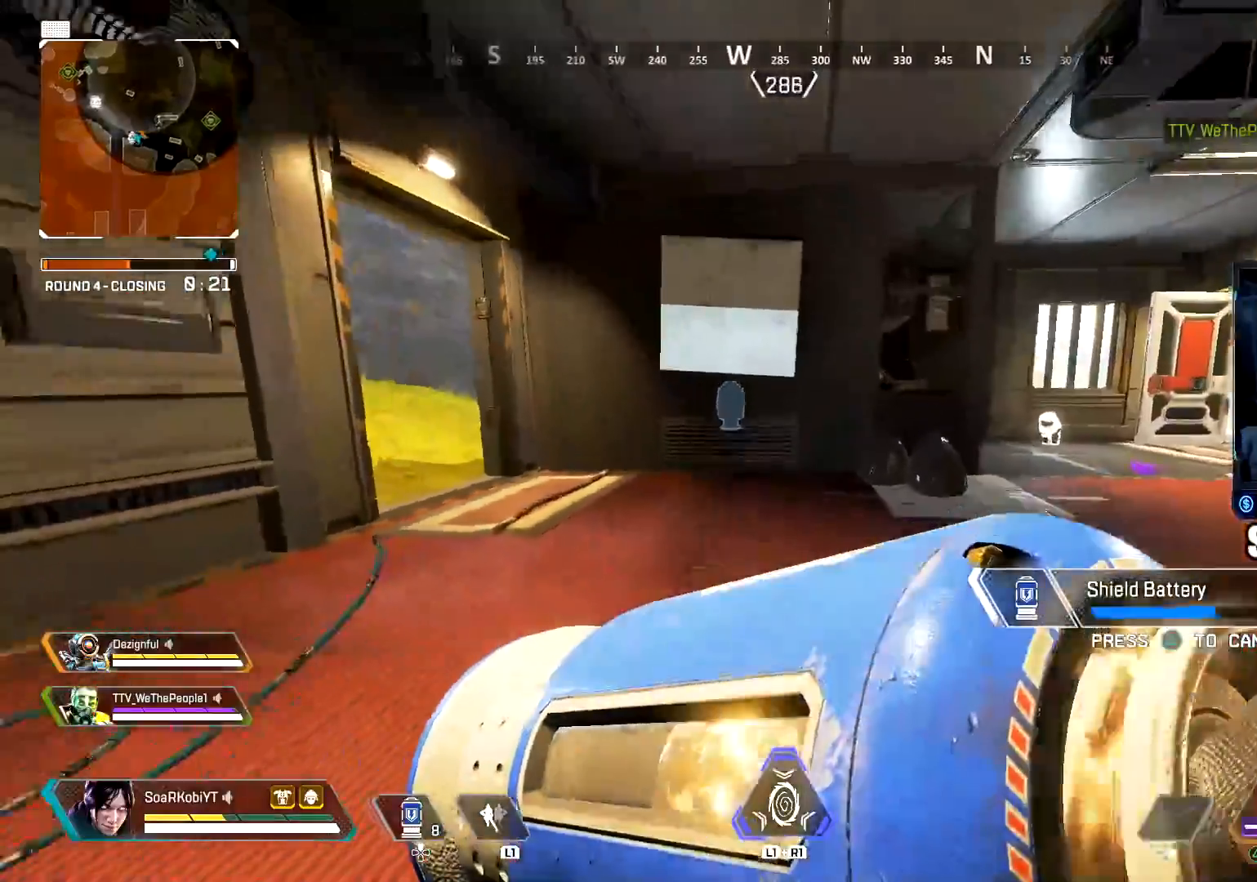
{"buttons": [], "left_stick": "up", "right_stick": "left", "events": [[17, "right_stick", "left"], [183, "right_stick", "center"], [217, "CIRCLE", "down"], [317, "CIRCLE", "up"], [484, "right_stick", "left"]]}
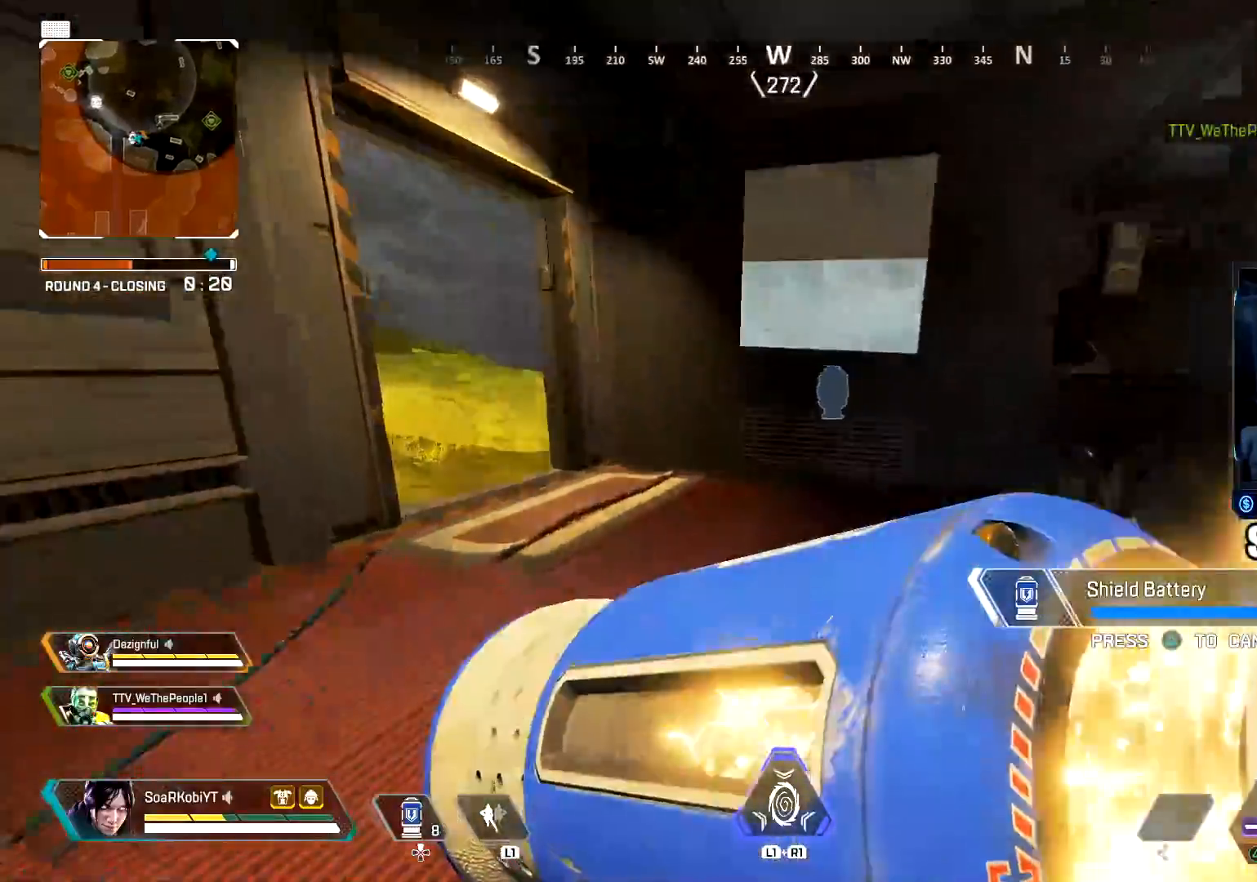
{"buttons": [], "left_stick": "up", "right_stick": "center", "events": [[234, "right_stick", "center"]]}
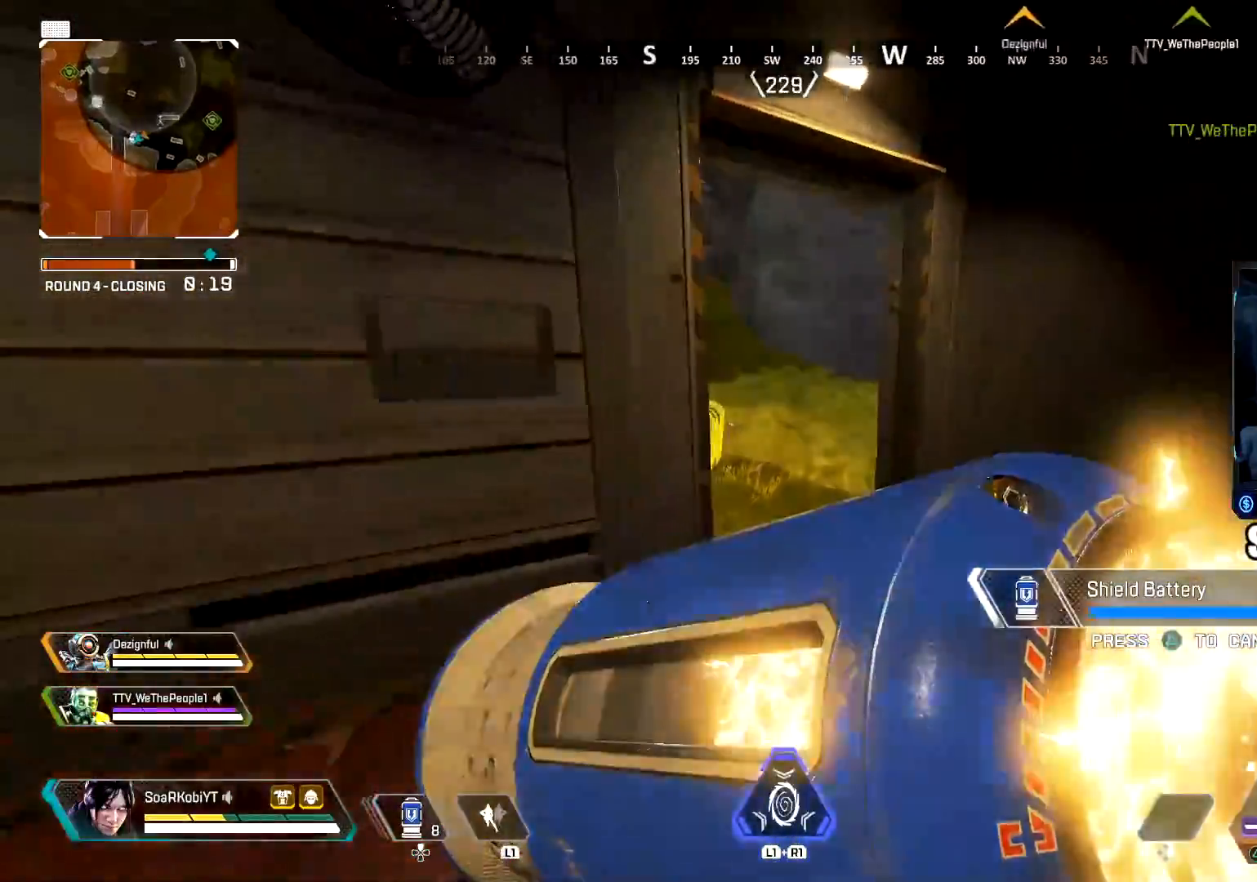
{"buttons": ["L3"], "left_stick": "up", "right_stick": "center", "events": [[334, "TRIANGLE", "down"], [417, "L3", "down"], [417, "TRIANGLE", "up"]]}
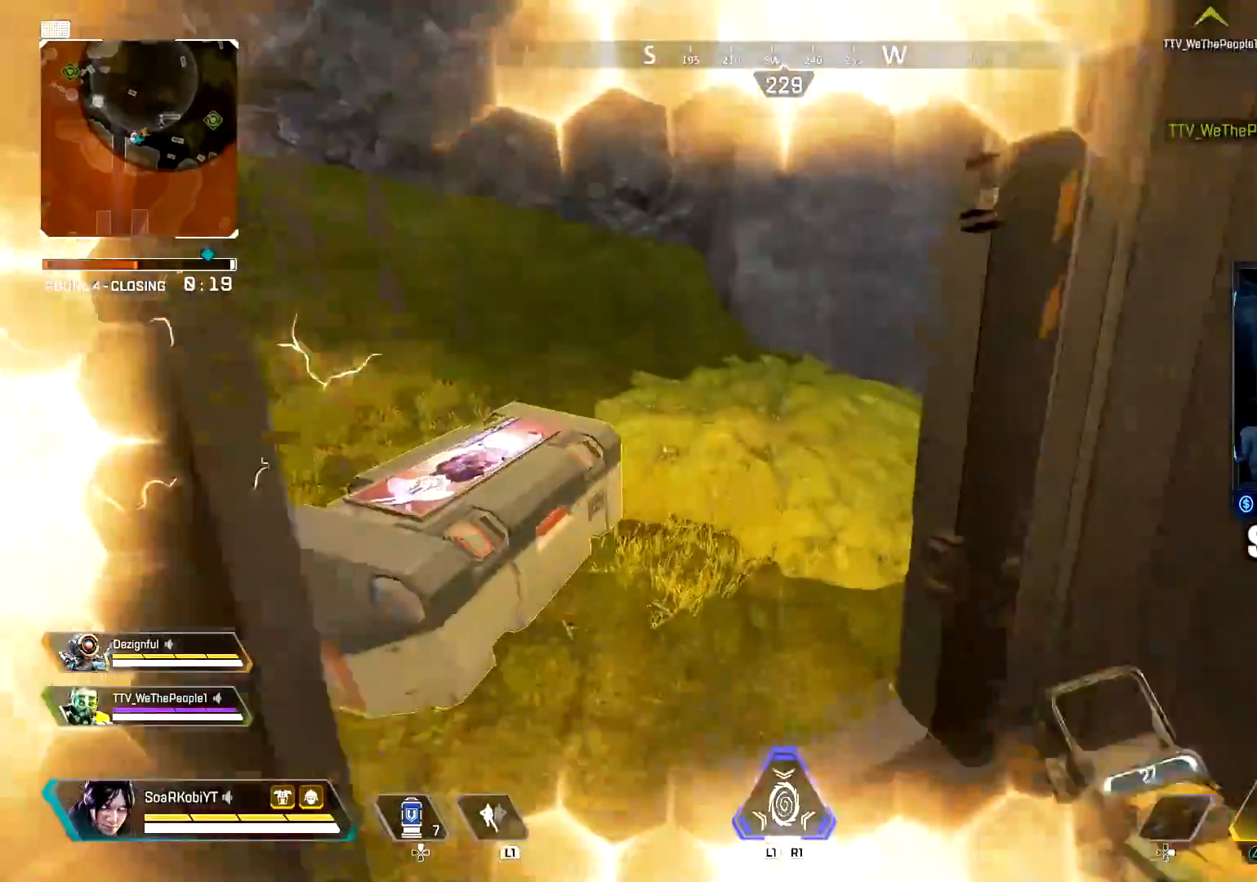
{"buttons": [], "left_stick": "up", "right_stick": "left", "events": [[50, "L3", "up"], [134, "L3", "down"], [167, "right_stick", "up-left"], [251, "L3", "up"], [301, "SQUARE", "down"], [367, "SQUARE", "up"], [451, "SQUARE", "down"], [484, "right_stick", "left"], [501, "SQUARE", "up"]]}
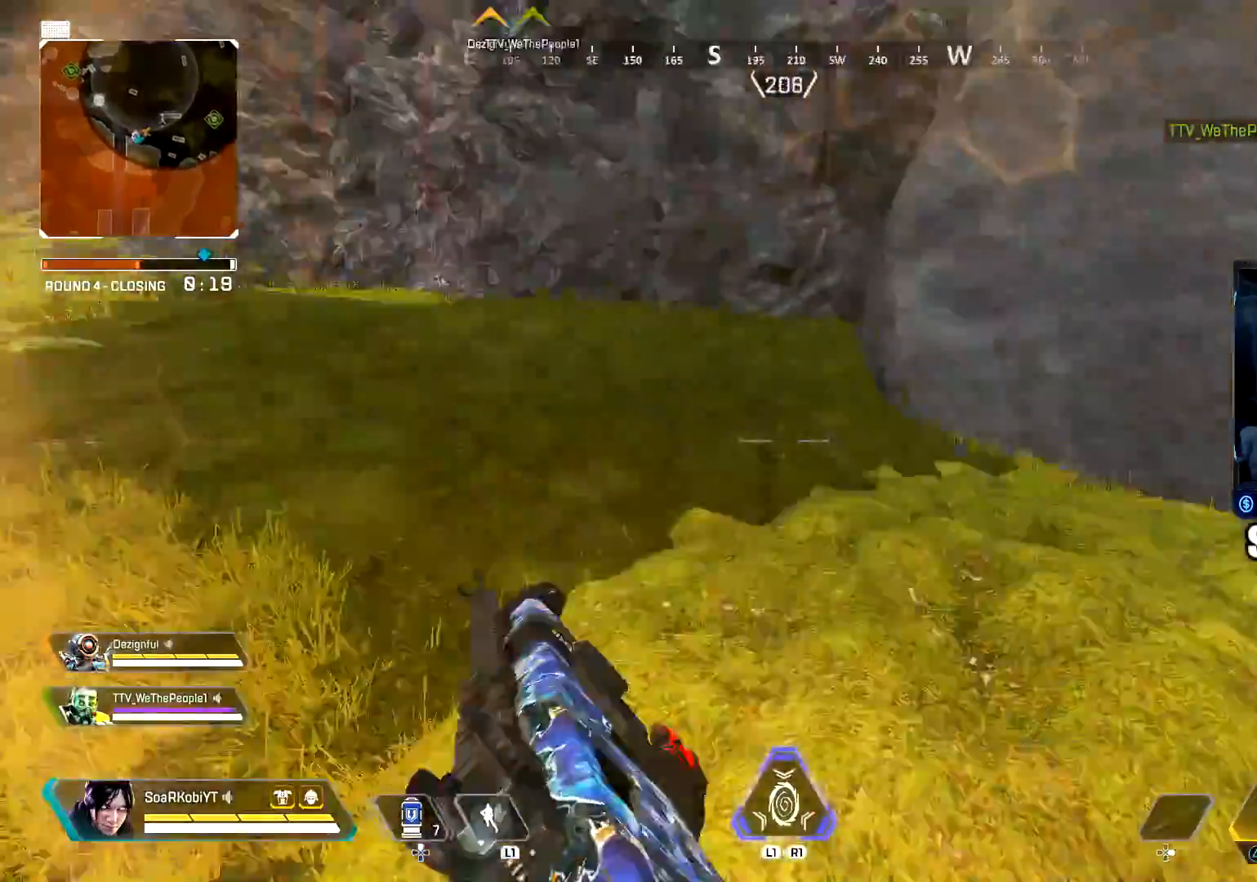
{"buttons": [], "left_stick": "up", "right_stick": "center", "events": [[83, "SQUARE", "down"], [150, "L3", "down"], [167, "SQUARE", "up"], [250, "right_stick", "center"], [283, "L3", "up"], [367, "right_stick", "left"], [417, "right_stick", "center"]]}